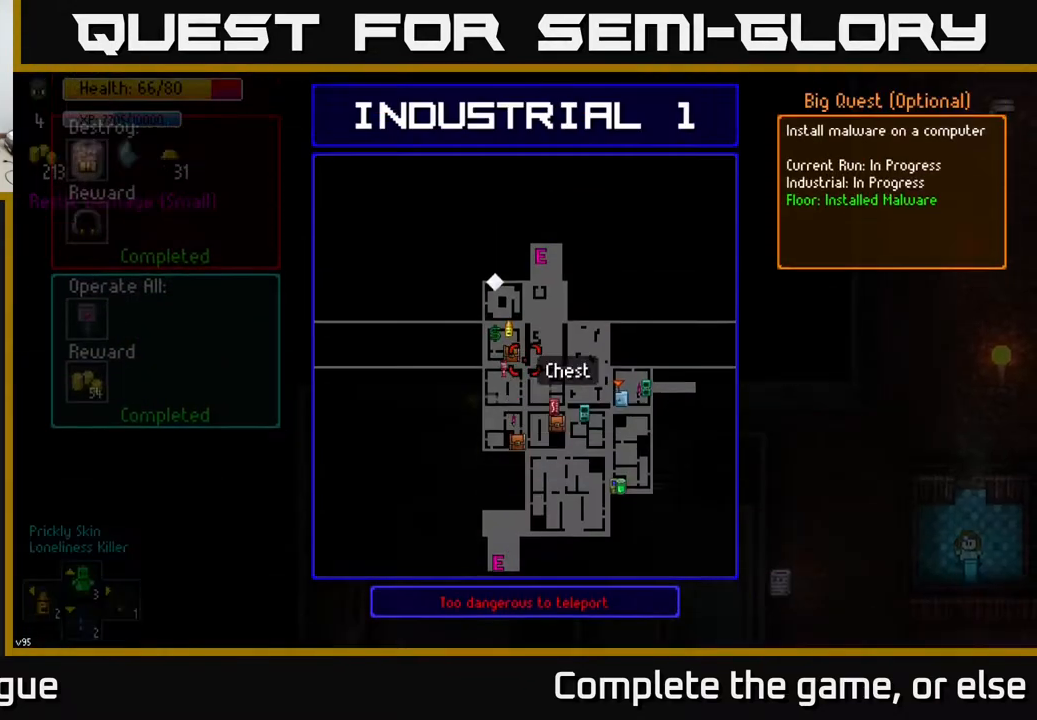
Gameplay with a controller (Xbox layout); each line is a JSON object with the inputs held at the frame after it. "events" lists button and stick changes between this image and that frame as [ms after this image, input, new state], when the widget could be followed in between.
{"buttons": [], "left_stick": "center", "right_stick": "center", "events": []}
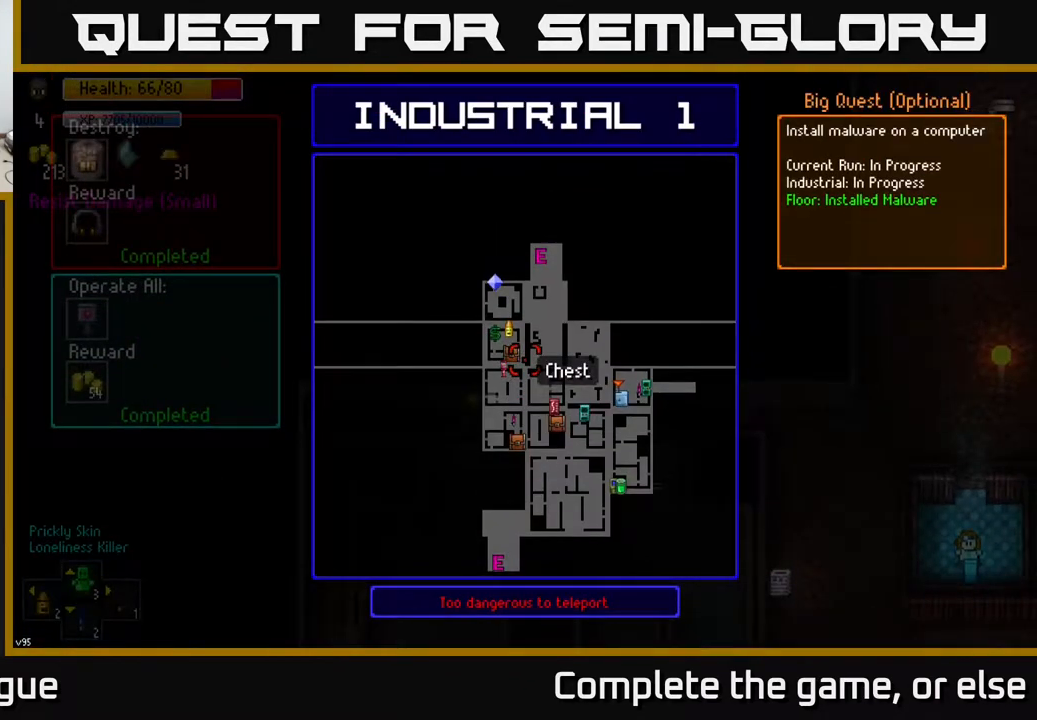
{"buttons": [], "left_stick": "center", "right_stick": "center", "events": [[383, "B", "down"], [450, "B", "up"]]}
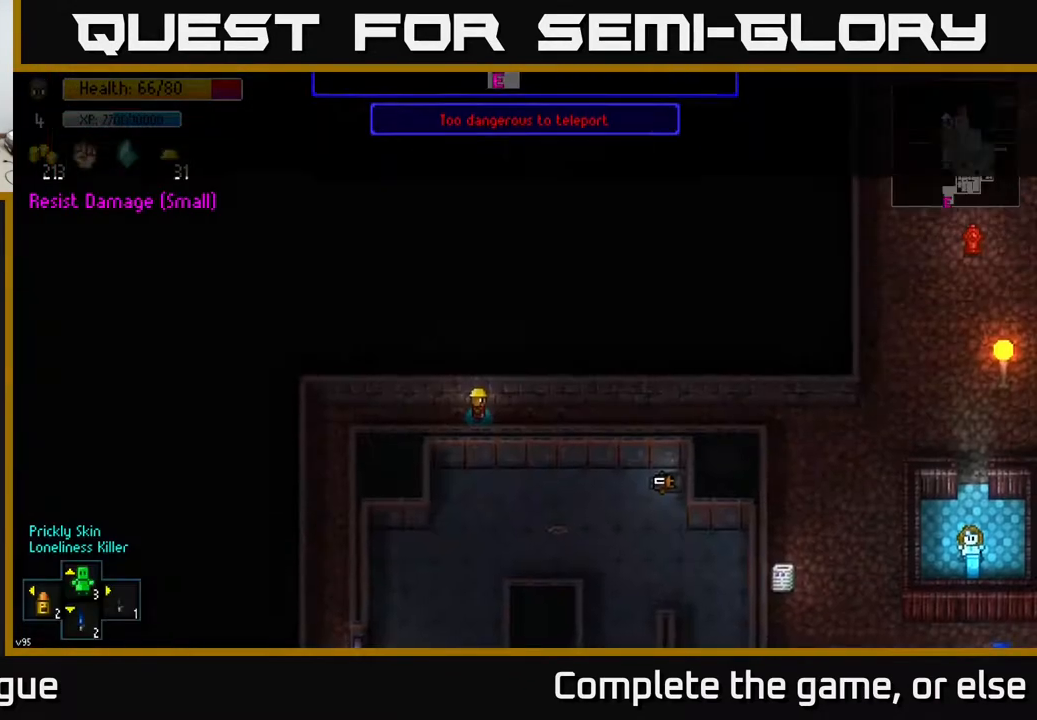
{"buttons": [], "left_stick": "right", "right_stick": "center", "events": [[200, "left_stick", "right"], [233, "B", "down"], [250, "B", "up"]]}
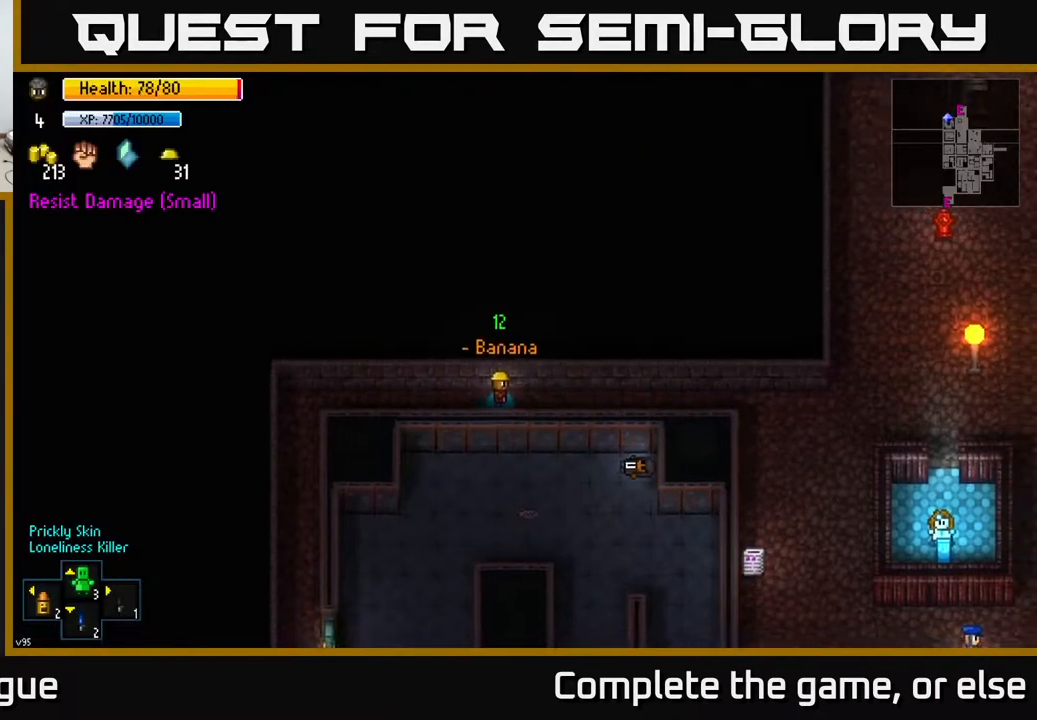
{"buttons": [], "left_stick": "right", "right_stick": "center", "events": []}
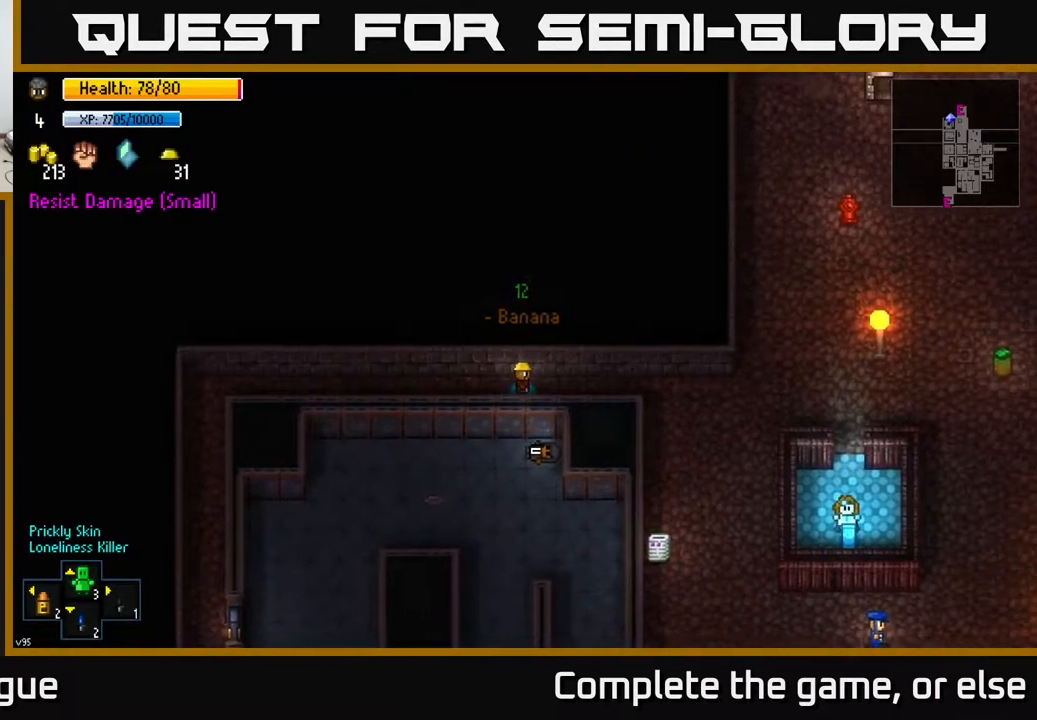
{"buttons": [], "left_stick": "right", "right_stick": "right", "events": [[383, "right_stick", "right"]]}
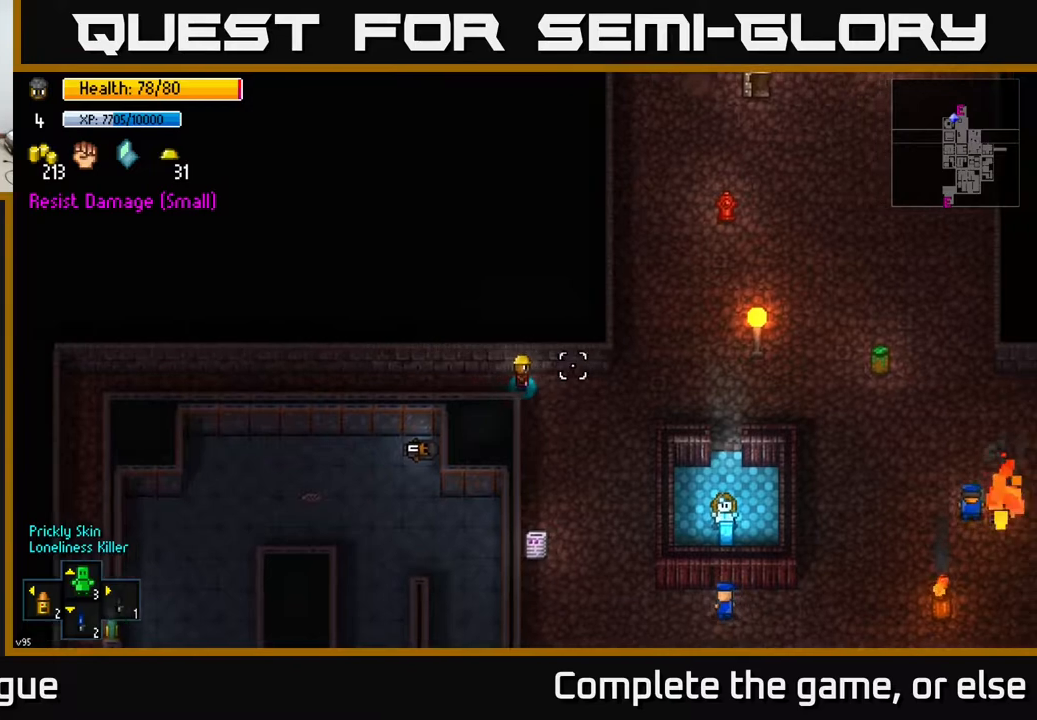
{"buttons": [], "left_stick": "up-right", "right_stick": "up-right", "events": [[367, "left_stick", "up-right"], [433, "right_stick", "up-right"]]}
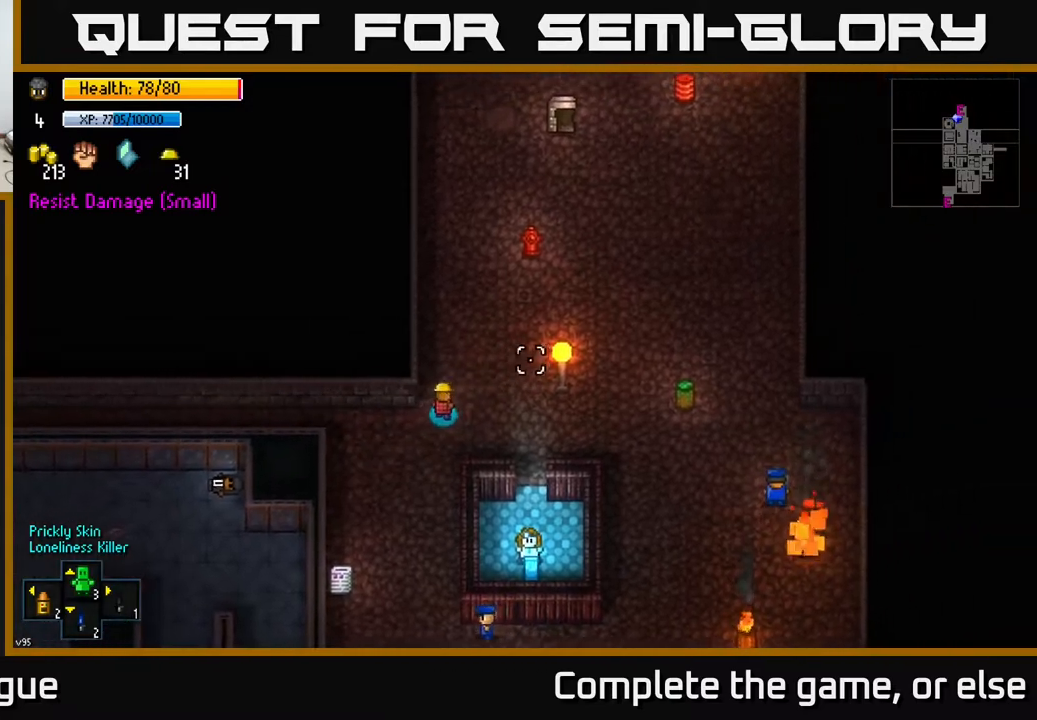
{"buttons": [], "left_stick": "up", "right_stick": "up-right", "events": [[67, "left_stick", "up"]]}
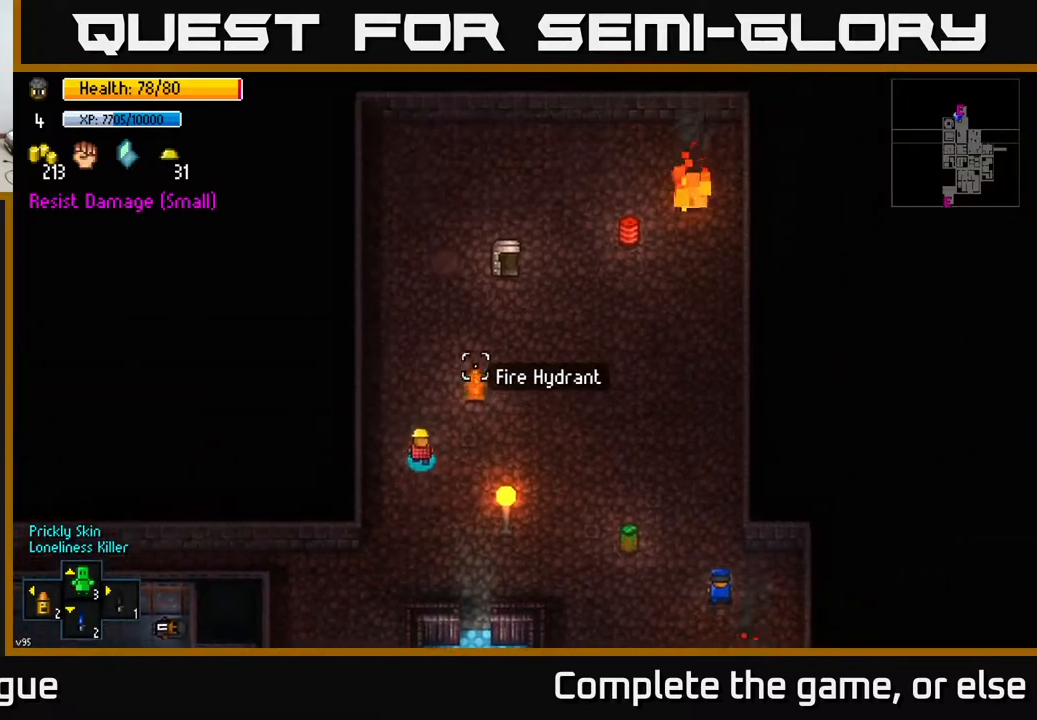
{"buttons": [], "left_stick": "up-right", "right_stick": "center", "events": [[333, "left_stick", "up-right"], [500, "right_stick", "center"]]}
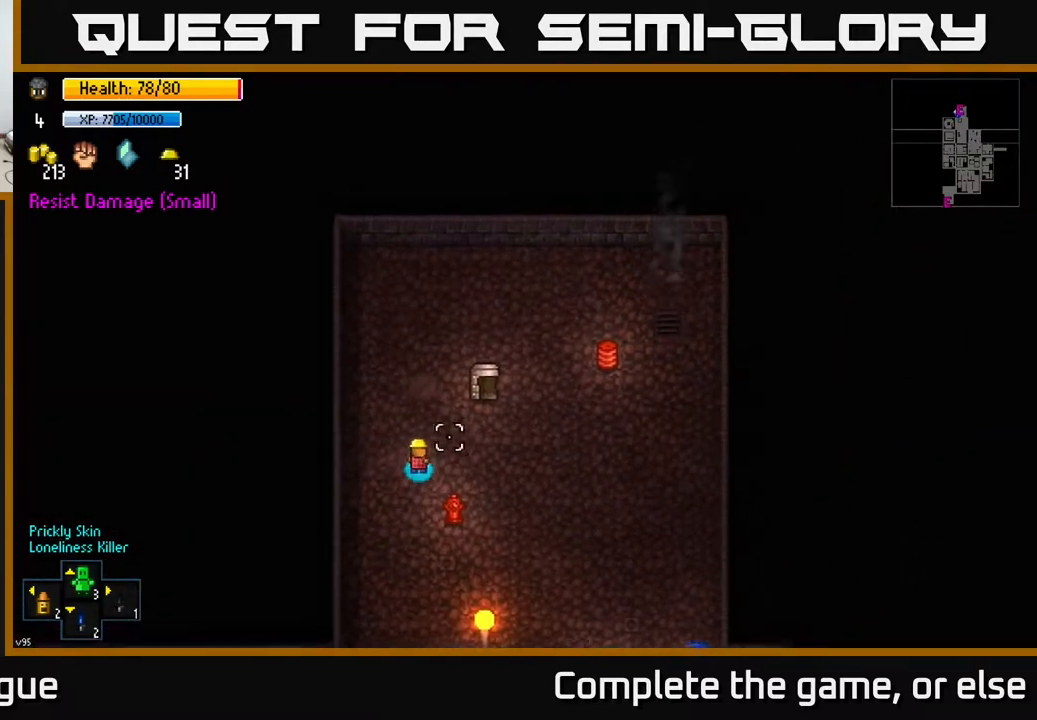
{"buttons": [], "left_stick": "center", "right_stick": "center", "events": [[50, "left_stick", "center"], [133, "Y", "down"], [200, "Y", "up"]]}
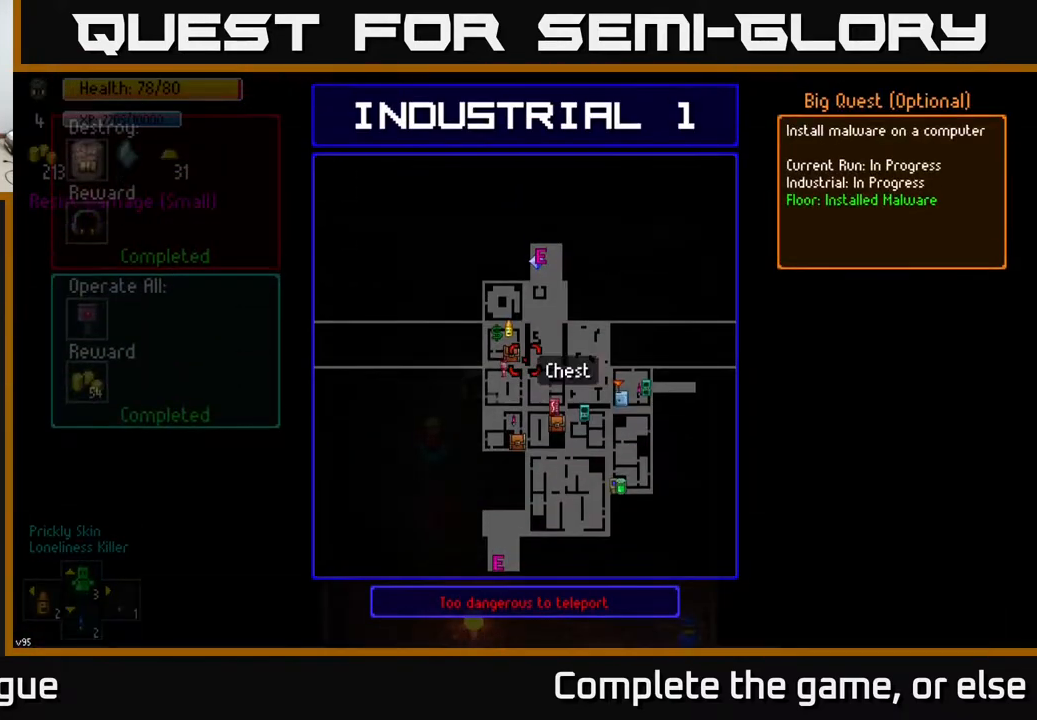
{"buttons": [], "left_stick": "center", "right_stick": "center", "events": []}
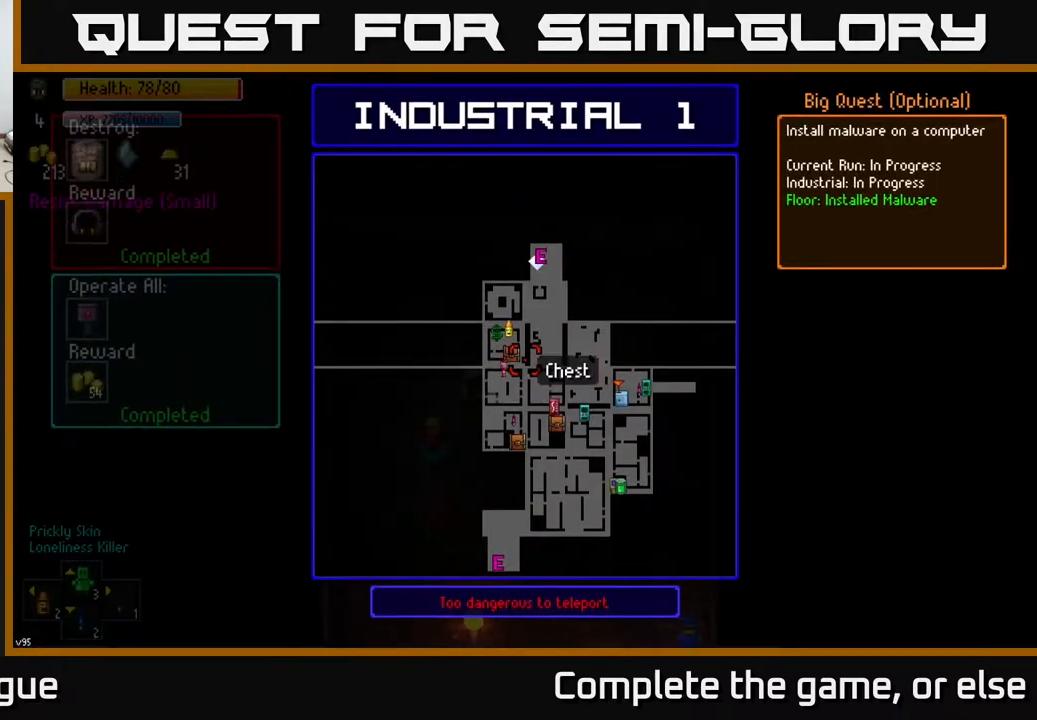
{"buttons": [], "left_stick": "down", "right_stick": "center", "events": [[417, "left_stick", "down"]]}
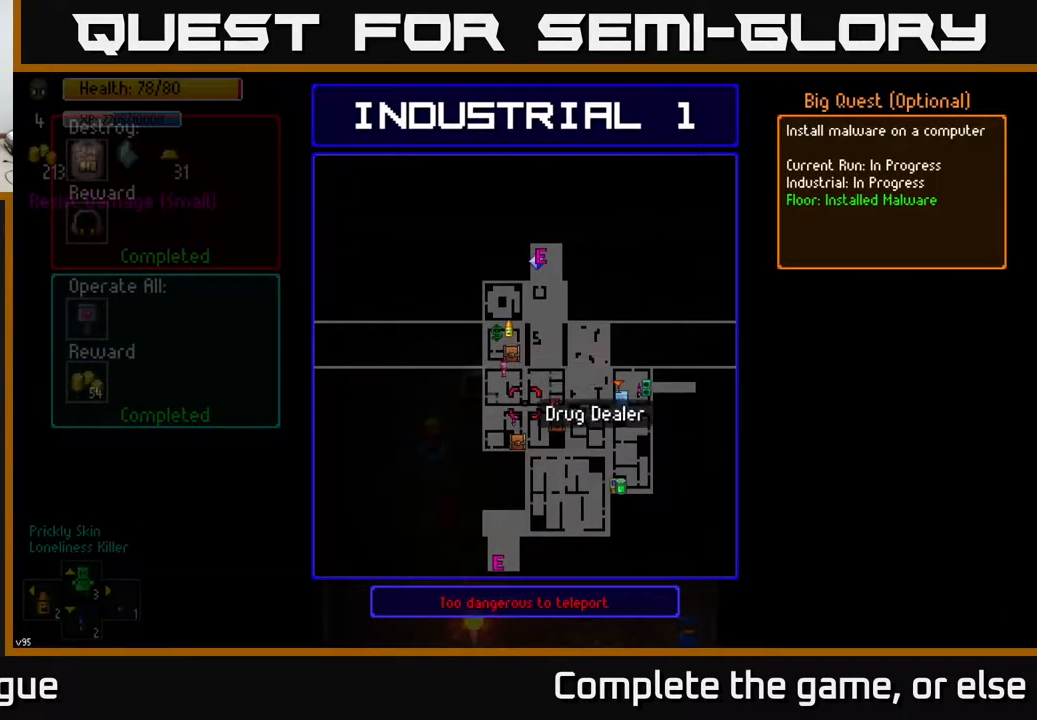
{"buttons": [], "left_stick": "center", "right_stick": "center", "events": [[117, "left_stick", "center"], [350, "left_stick", "up"], [450, "left_stick", "center"]]}
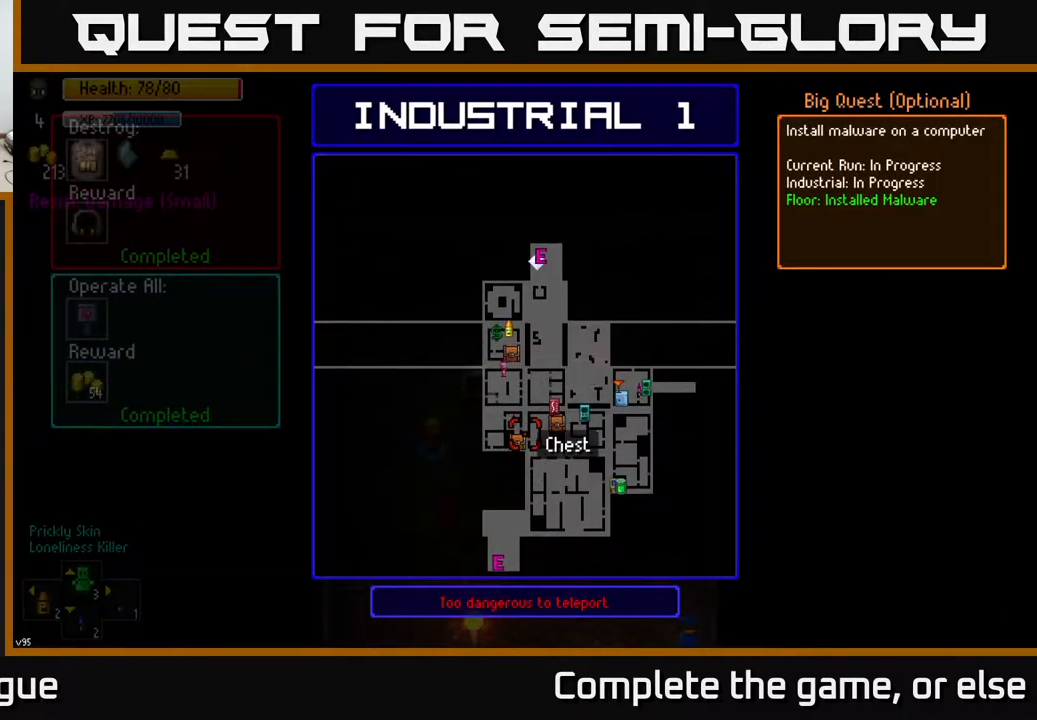
{"buttons": [], "left_stick": "center", "right_stick": "center", "events": []}
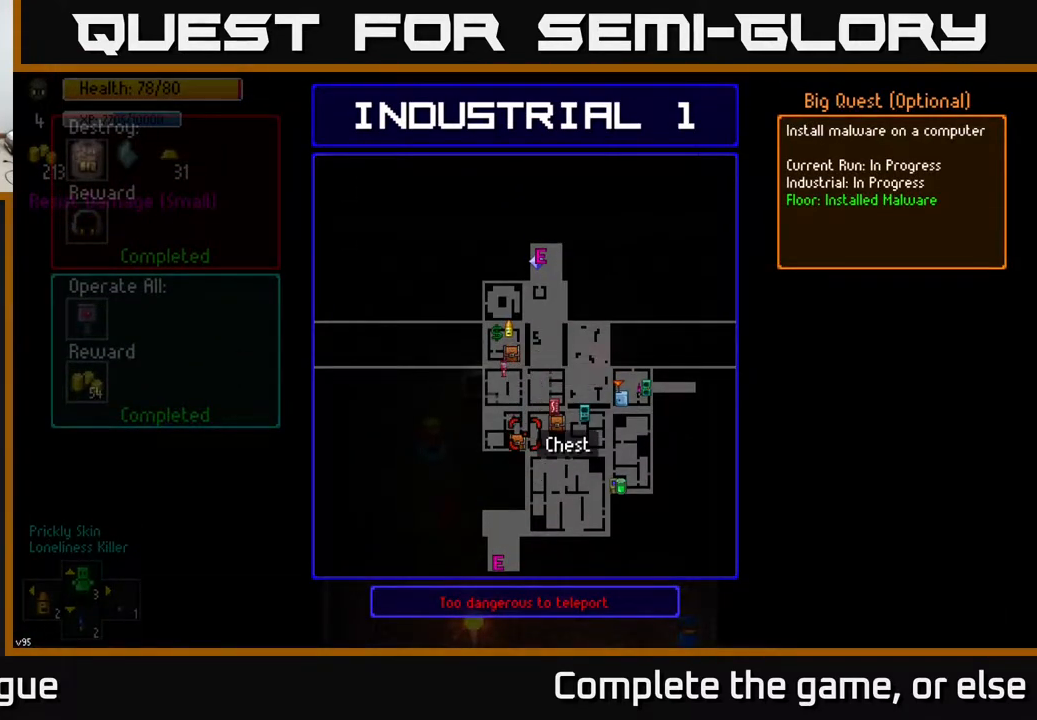
{"buttons": [], "left_stick": "right", "right_stick": "center", "events": [[400, "left_stick", "right"]]}
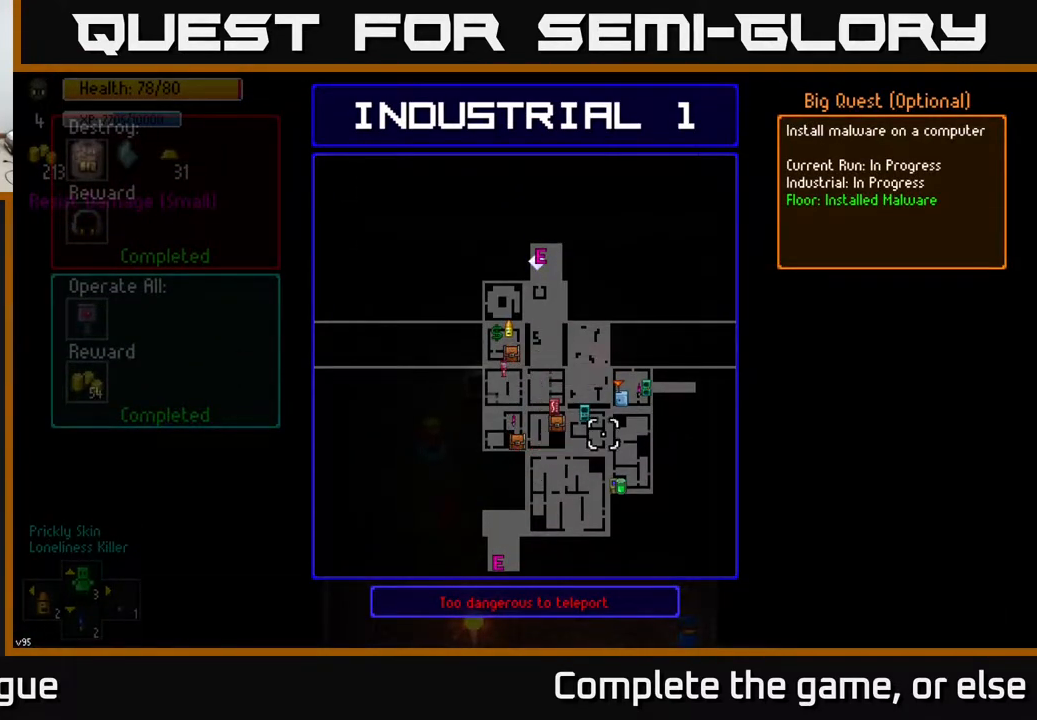
{"buttons": [], "left_stick": "center", "right_stick": "center", "events": [[67, "left_stick", "center"], [133, "left_stick", "left"], [250, "left_stick", "center"]]}
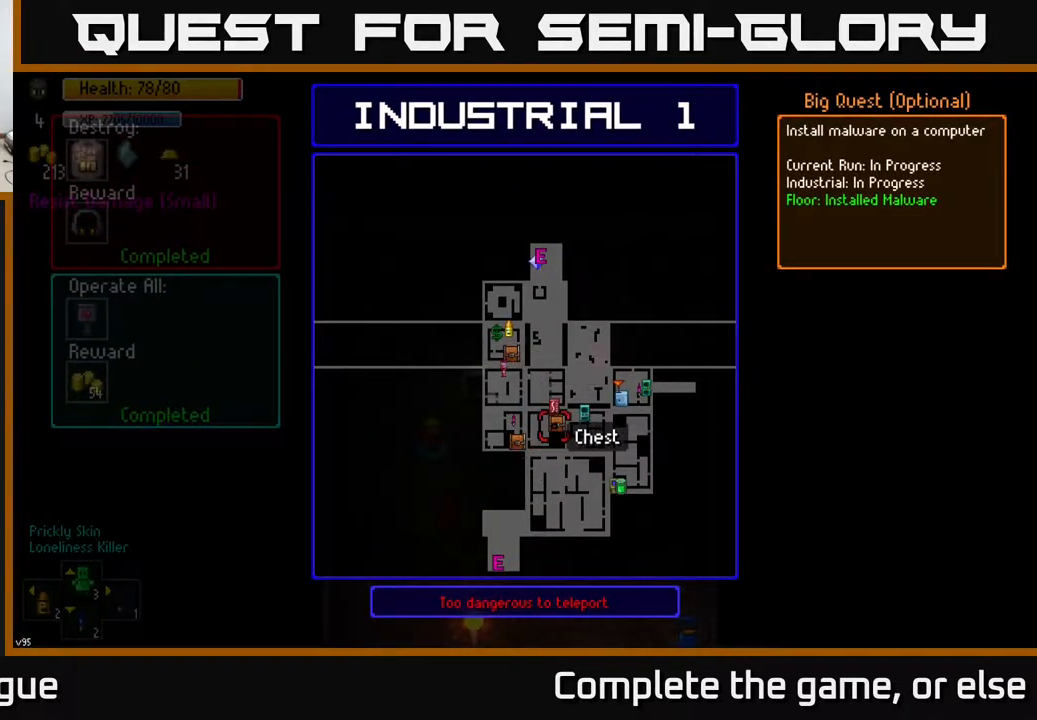
{"buttons": [], "left_stick": "center", "right_stick": "center", "events": [[50, "left_stick", "down-left"], [150, "left_stick", "center"]]}
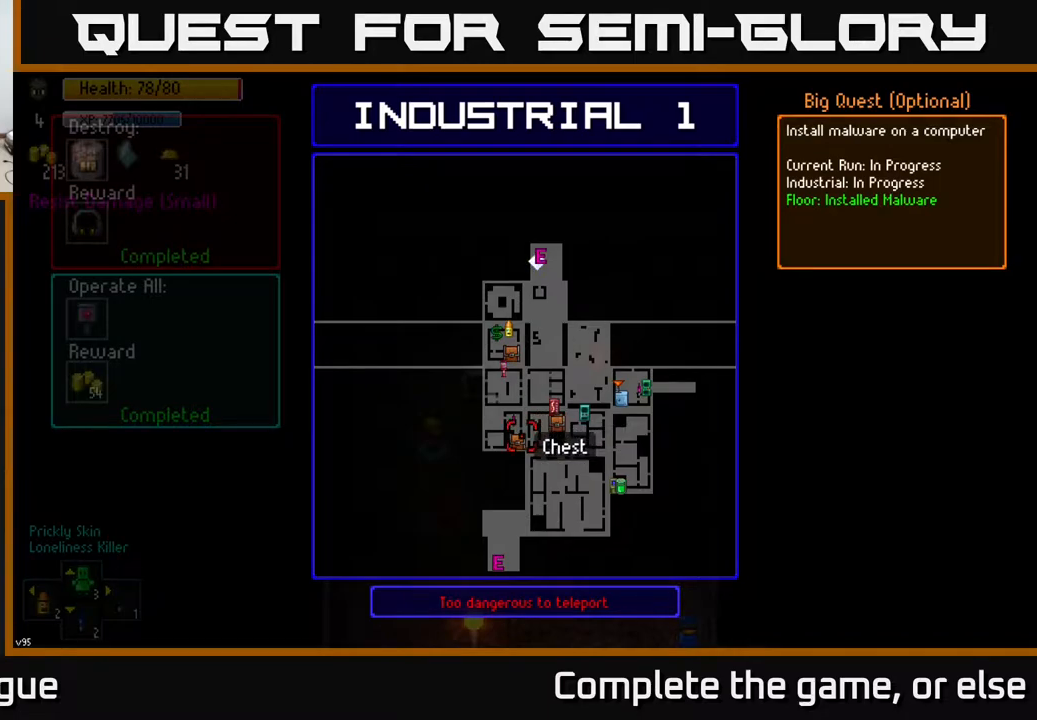
{"buttons": [], "left_stick": "center", "right_stick": "center", "events": []}
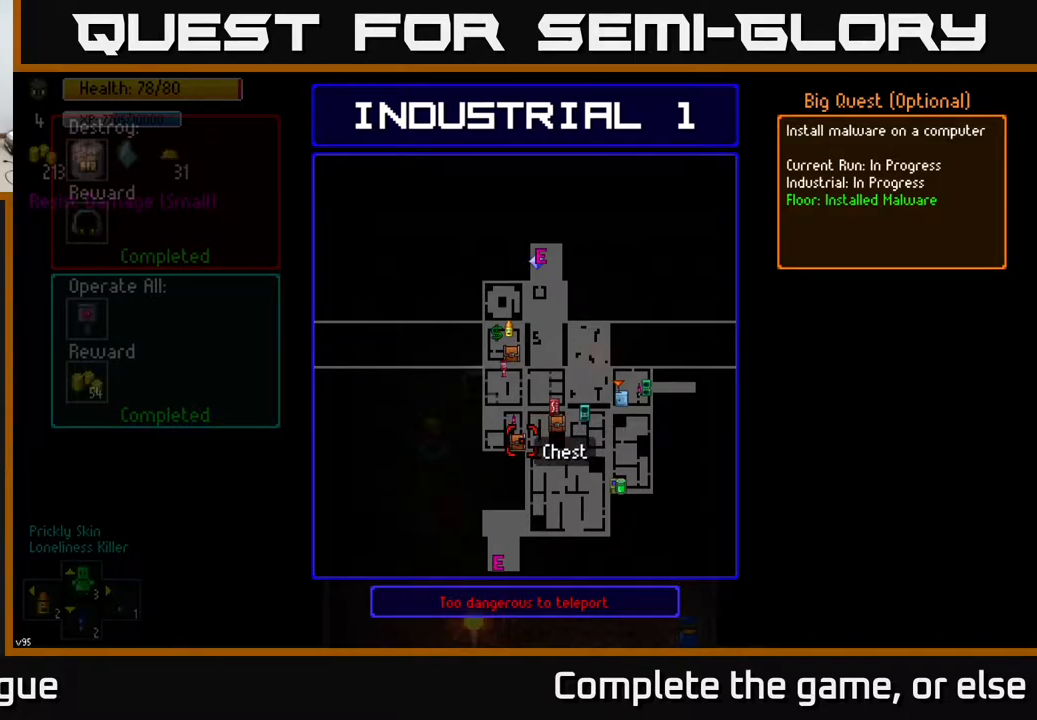
{"buttons": [], "left_stick": "right", "right_stick": "center", "events": [[150, "B", "down"], [233, "B", "up"], [500, "left_stick", "right"]]}
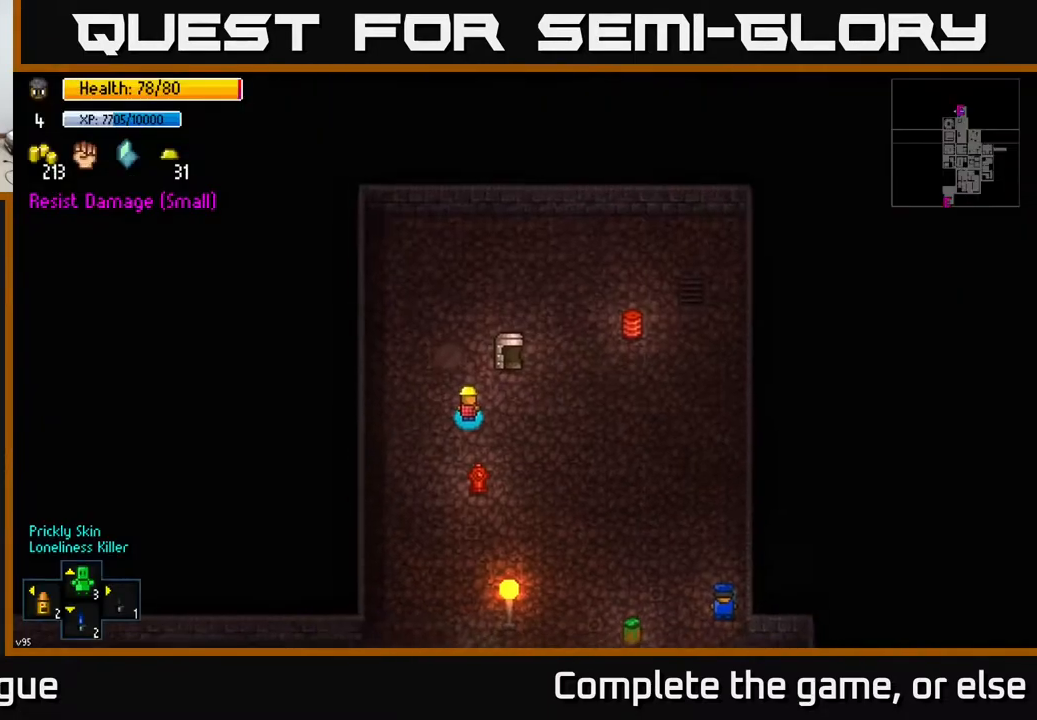
{"buttons": [], "left_stick": "up-right", "right_stick": "down", "events": [[317, "right_stick", "down"], [383, "left_stick", "up-right"]]}
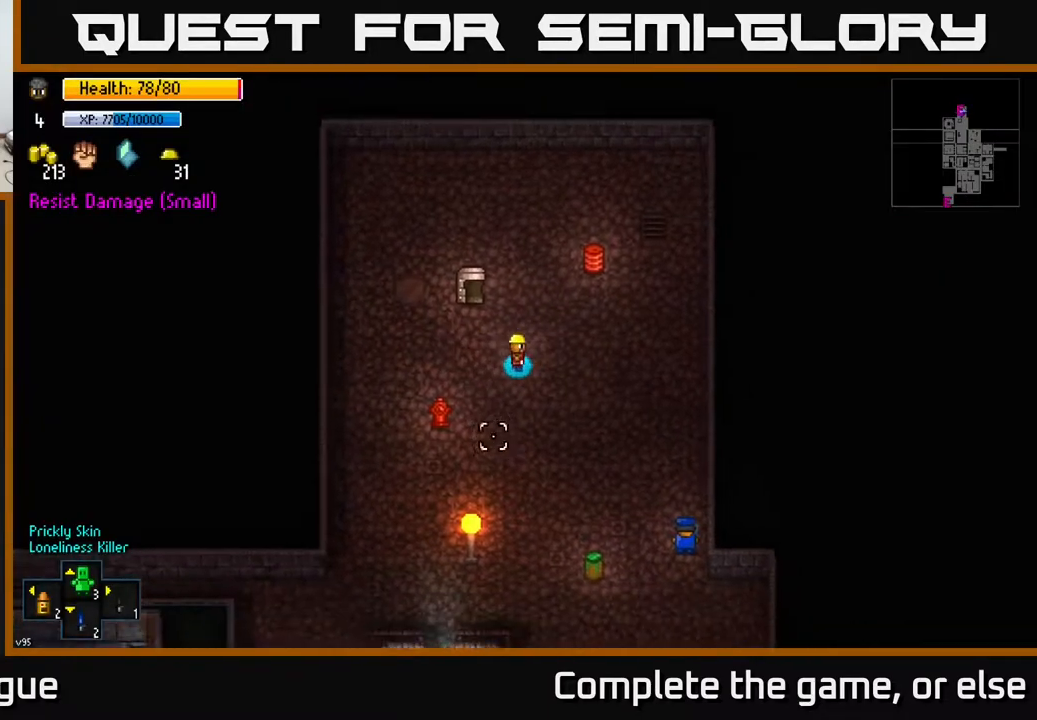
{"buttons": [], "left_stick": "center", "right_stick": "center", "events": [[133, "left_stick", "center"], [167, "right_stick", "center"]]}
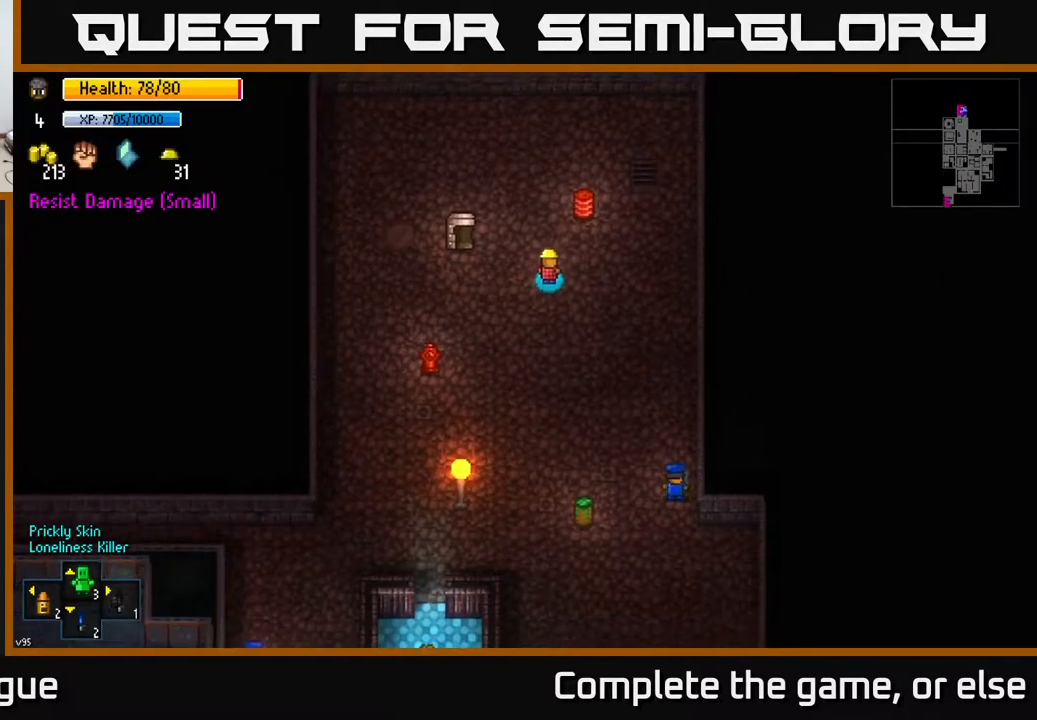
{"buttons": [], "left_stick": "center", "right_stick": "center", "events": [[33, "Y", "down"], [100, "Y", "up"]]}
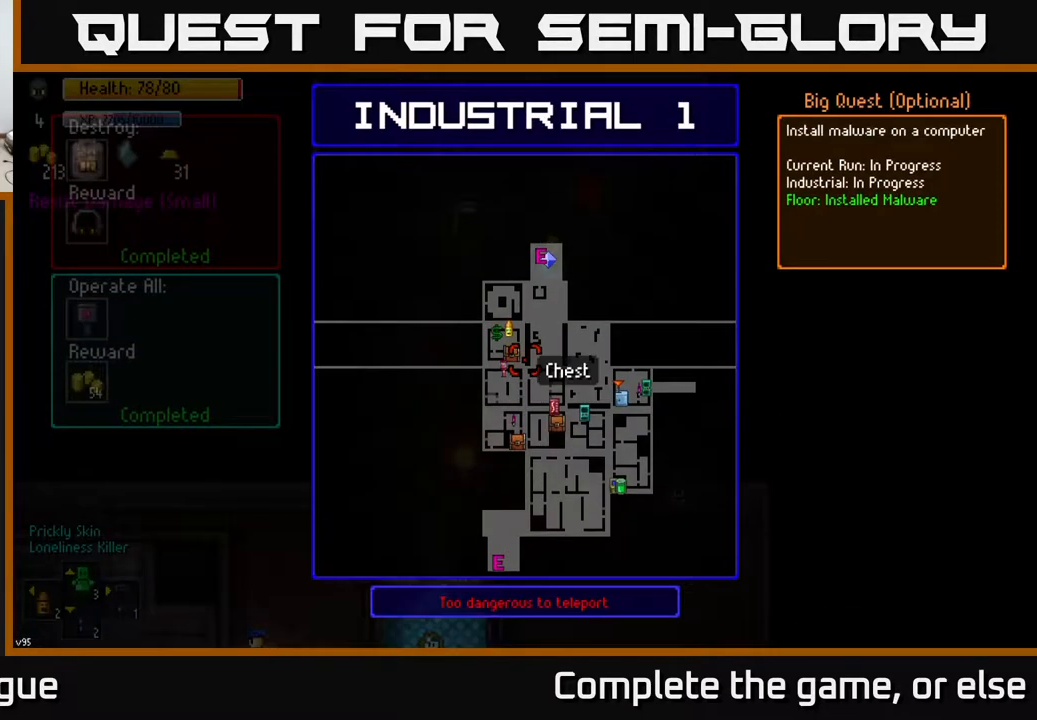
{"buttons": [], "left_stick": "center", "right_stick": "center", "events": []}
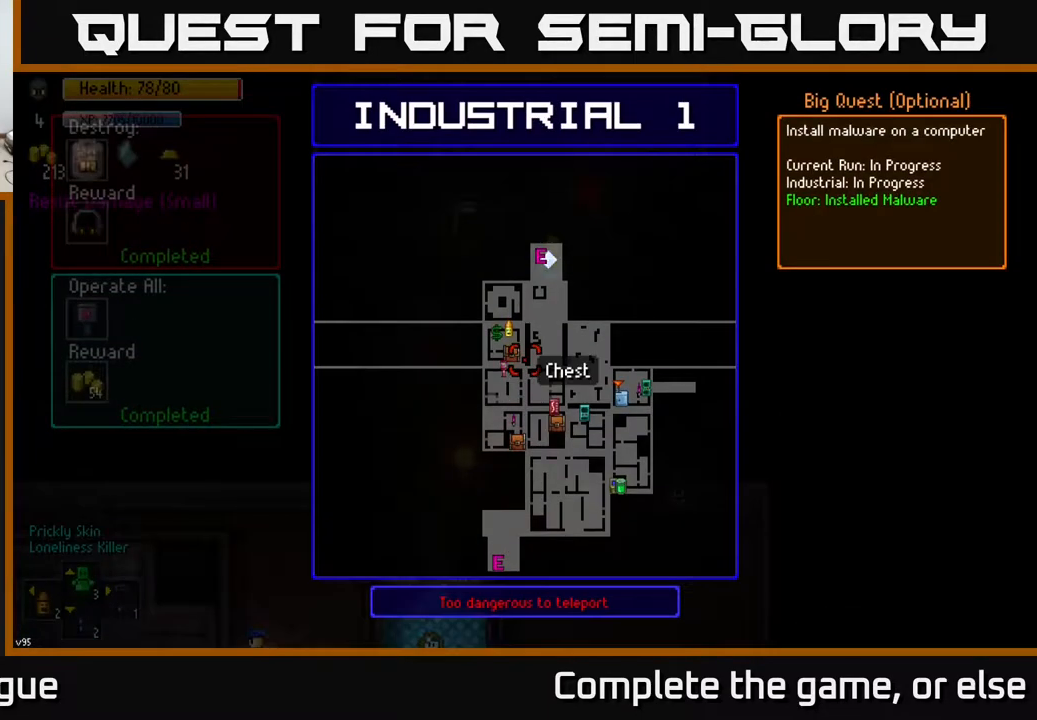
{"buttons": [], "left_stick": "center", "right_stick": "center", "events": [[33, "left_stick", "down"], [183, "B", "down"], [233, "left_stick", "center"], [250, "B", "up"]]}
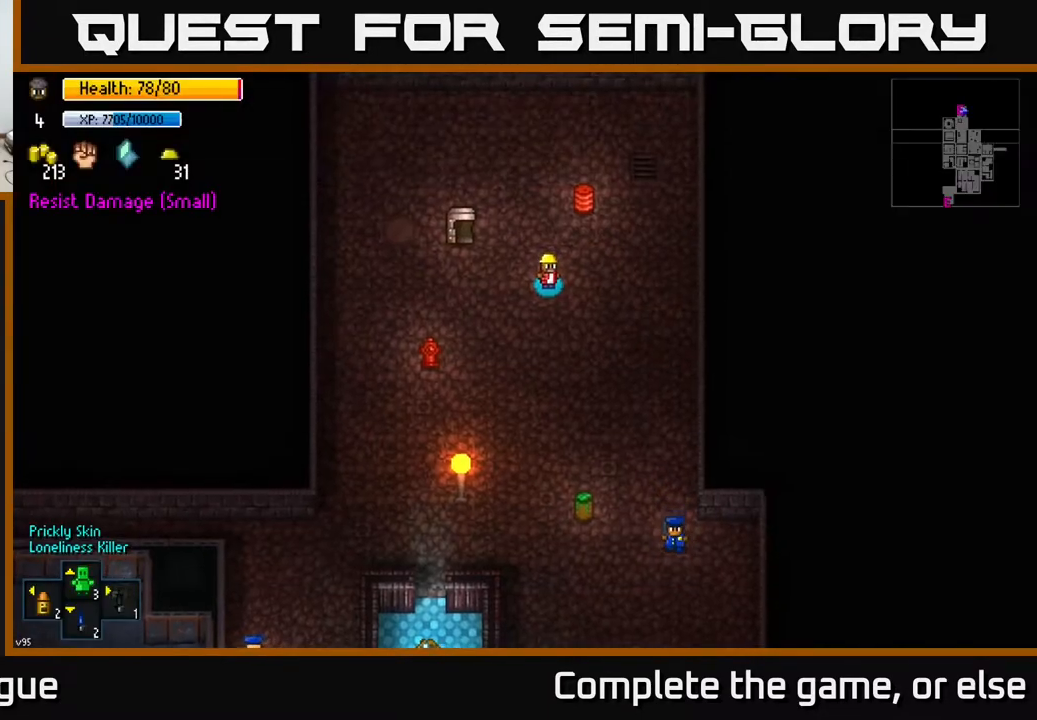
{"buttons": [], "left_stick": "center", "right_stick": "center", "events": [[100, "left_stick", "left"], [217, "left_stick", "up-left"], [367, "left_stick", "up"], [483, "left_stick", "center"]]}
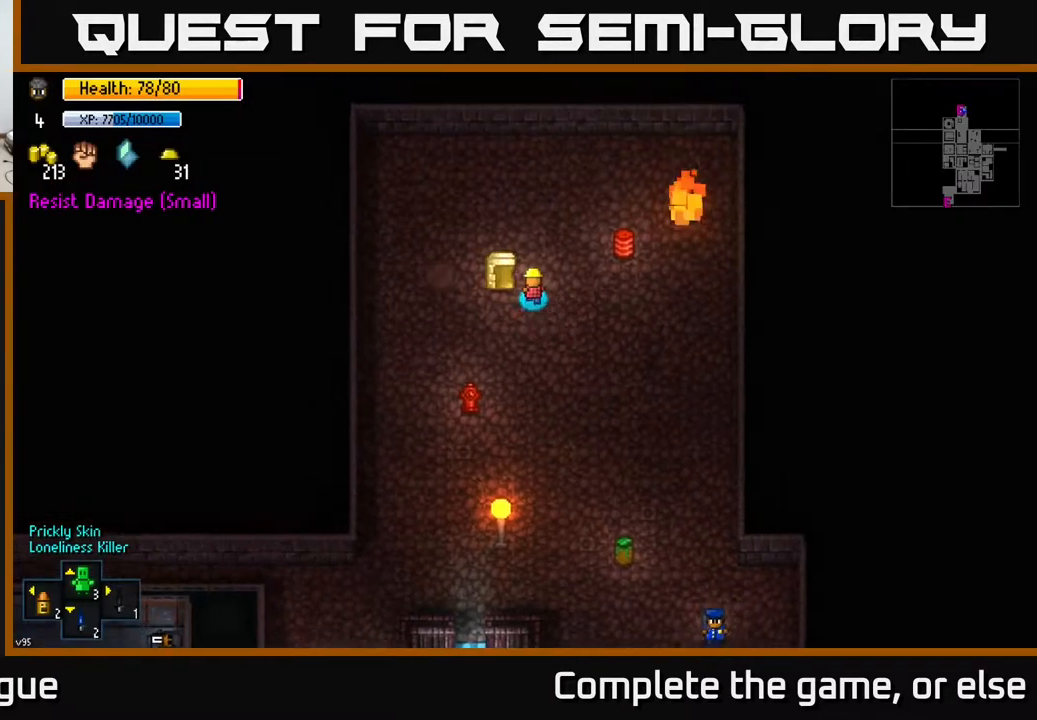
{"buttons": [], "left_stick": "center", "right_stick": "center", "events": [[67, "A", "down"], [167, "A", "up"]]}
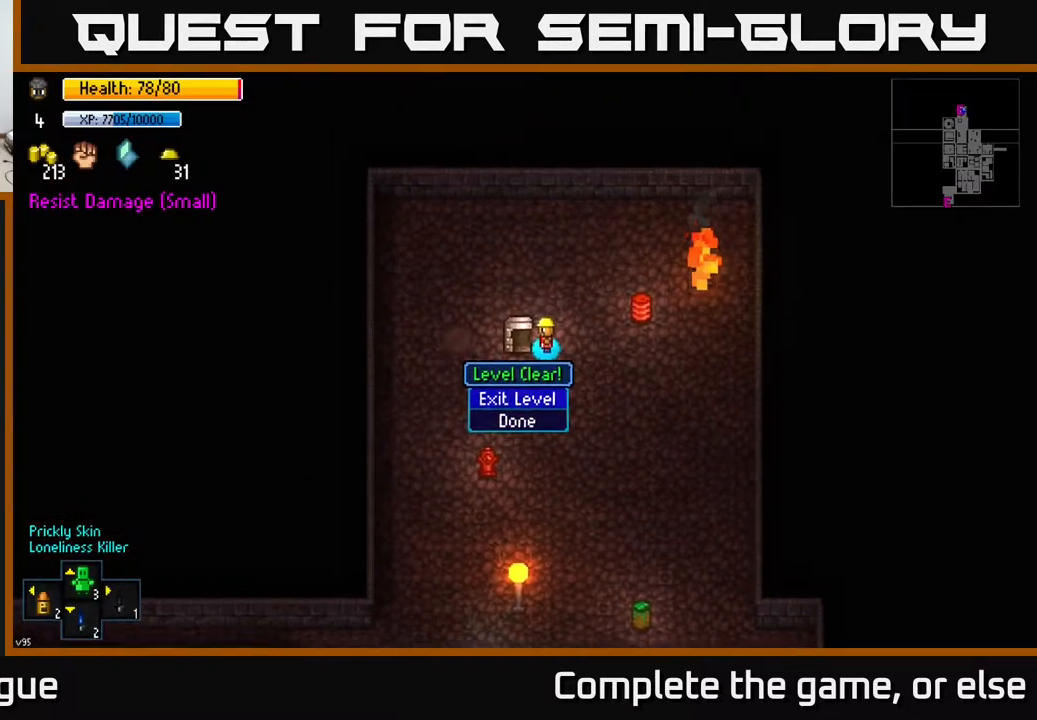
{"buttons": [], "left_stick": "center", "right_stick": "center", "events": [[67, "A", "down"], [117, "A", "up"]]}
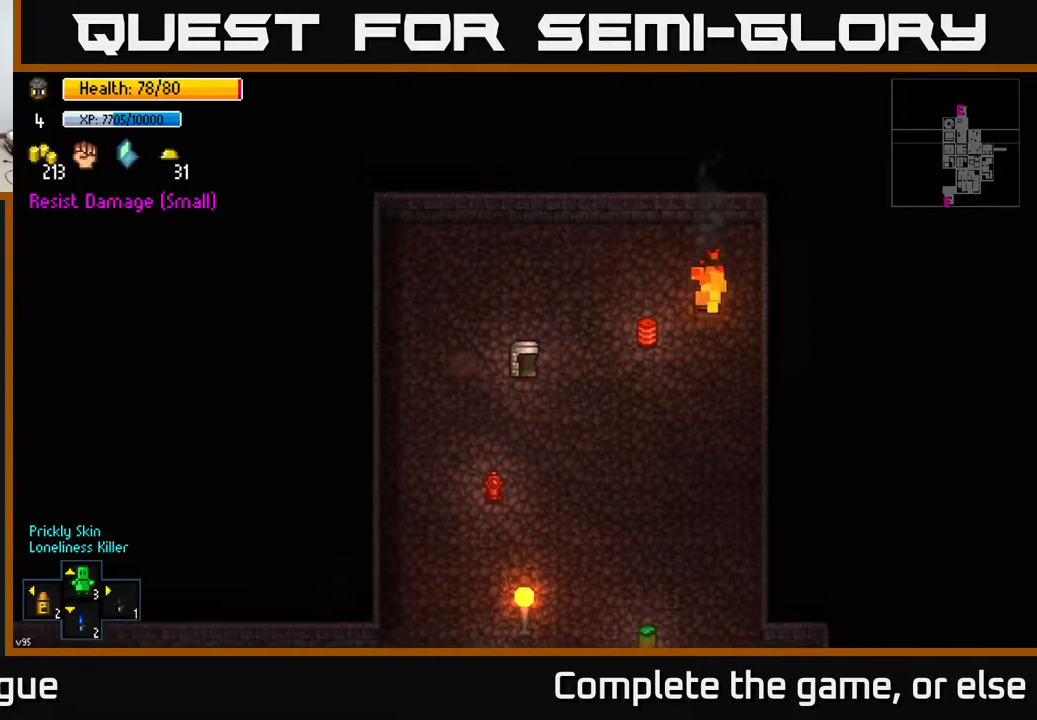
{"buttons": [], "left_stick": "center", "right_stick": "center", "events": []}
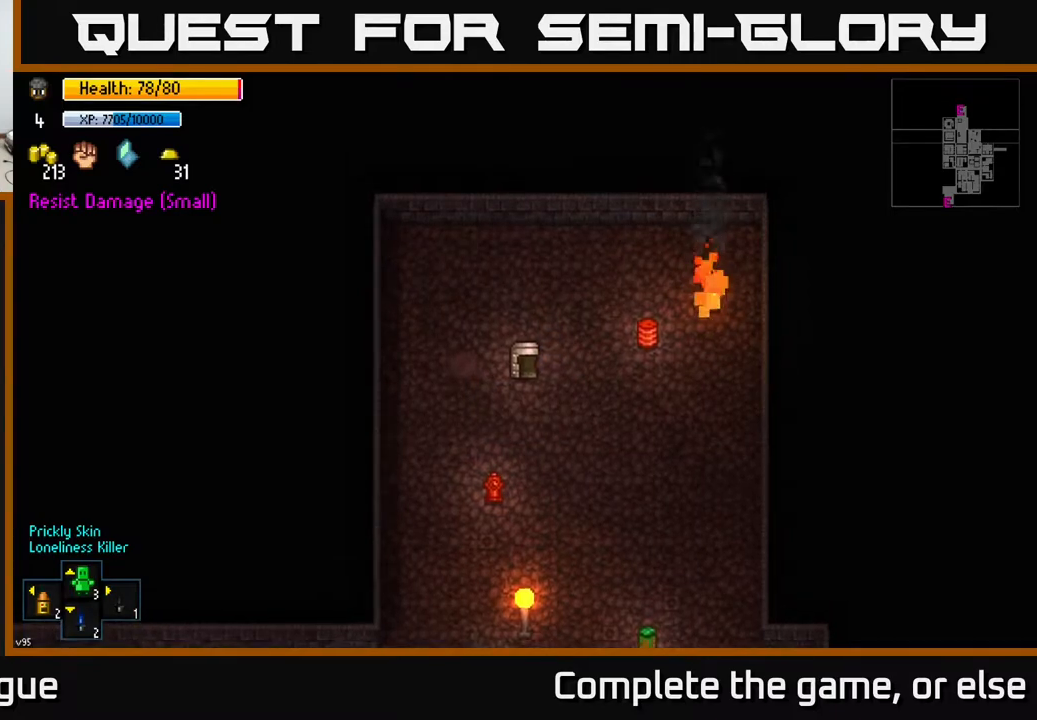
{"buttons": [], "left_stick": "center", "right_stick": "center", "events": []}
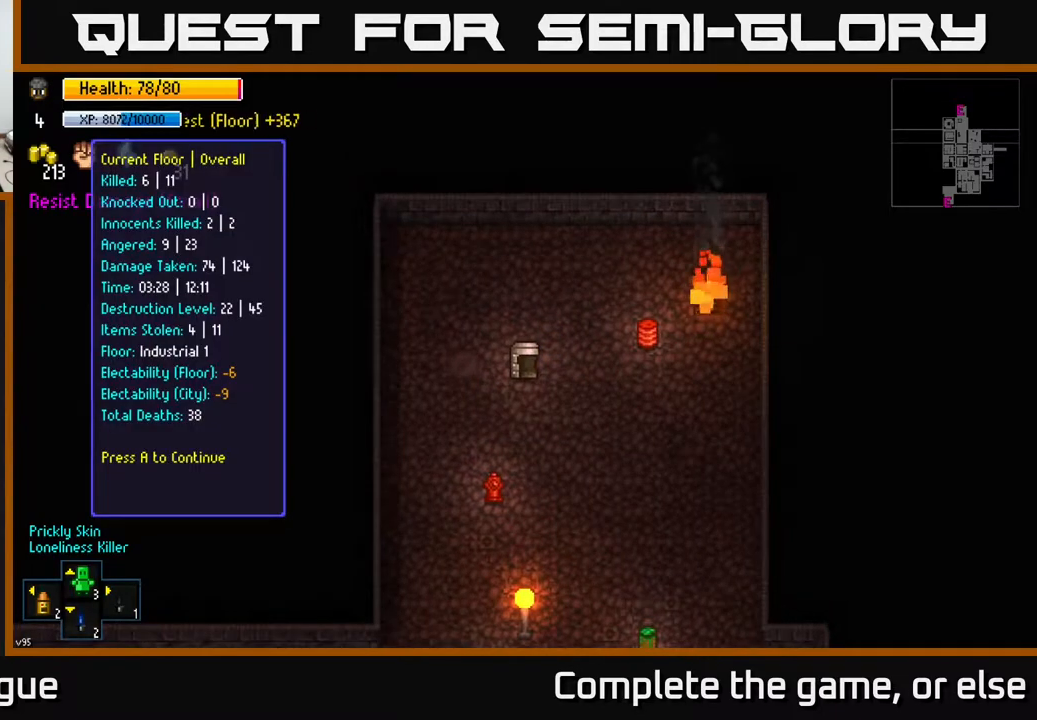
{"buttons": [], "left_stick": "center", "right_stick": "center", "events": []}